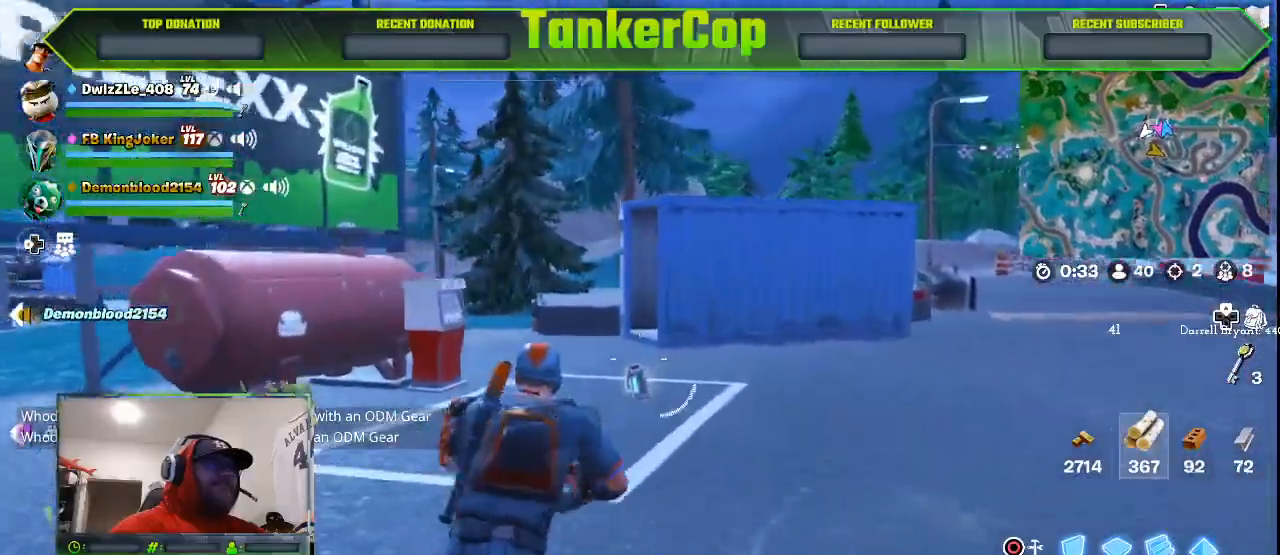
Gameplay with a controller (PlayStation layout); each line is a JSON object with the inputs held at the frame after it (dt_ms = milliseconds from this image to that frame). "events" lists button and stick changes between this image and that frame as [ms after this image, input, new state], when the widget could be followed in between.
{"dt_ms": 500, "buttons": [], "left_stick": "up-right", "right_stick": "left", "events": []}
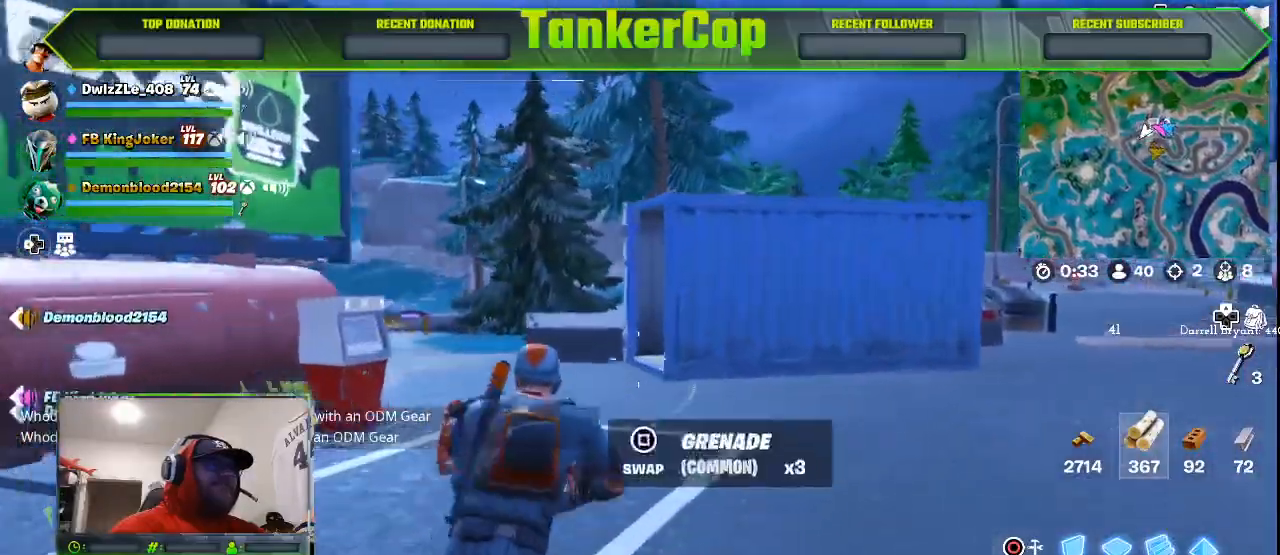
{"dt_ms": 500, "buttons": ["L3"], "left_stick": "up-right", "right_stick": "left", "events": [[400, "L3", "down"]]}
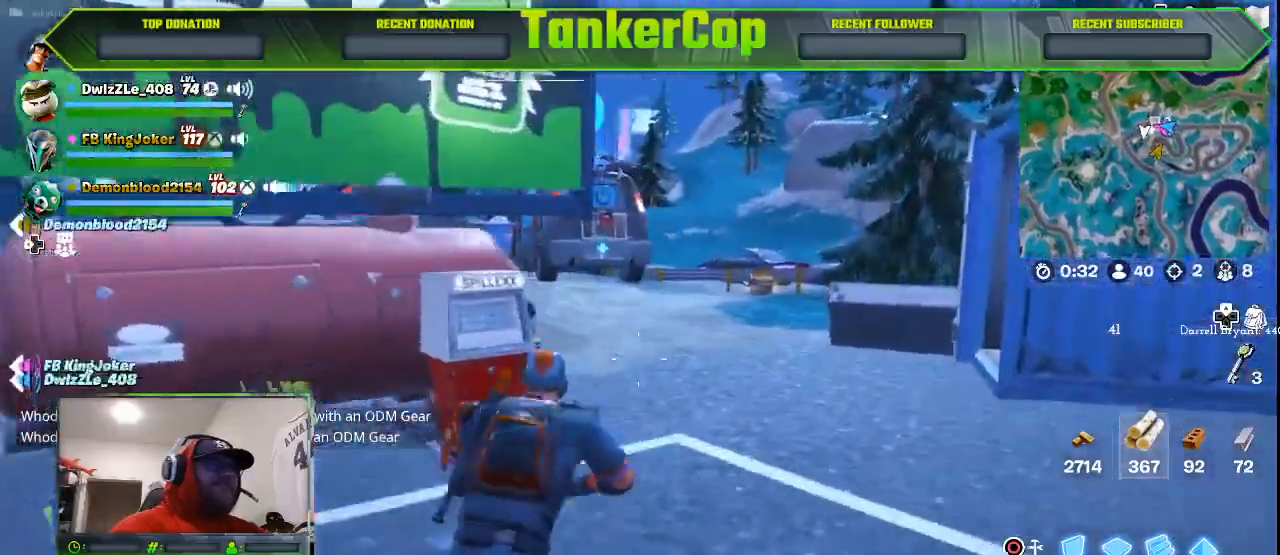
{"dt_ms": 500, "buttons": [], "left_stick": "up-right", "right_stick": "left", "events": [[100, "L3", "up"]]}
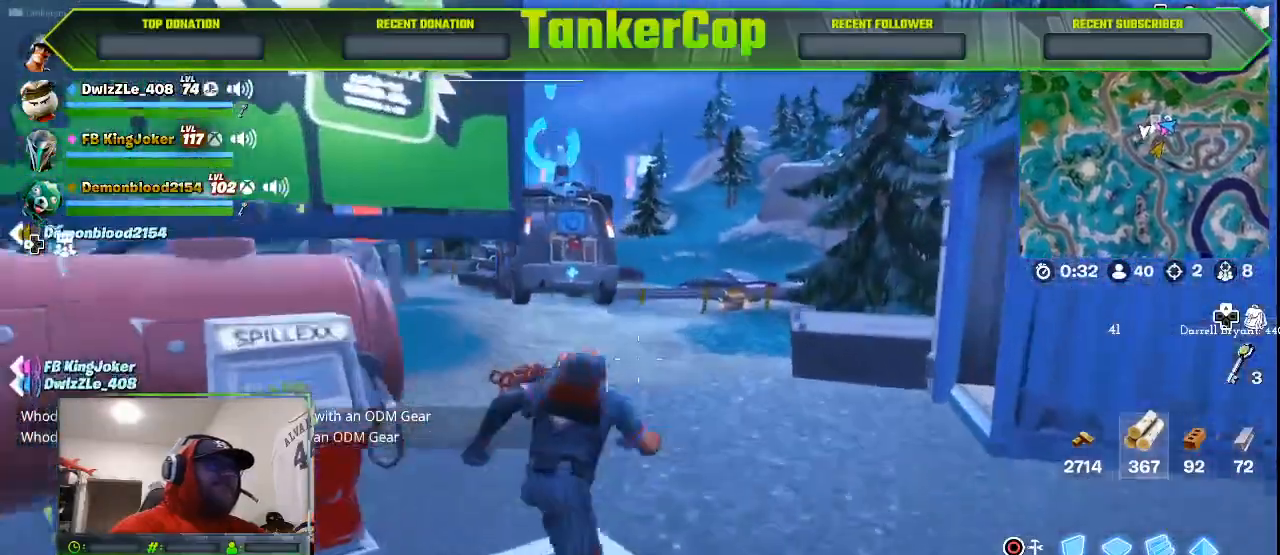
{"dt_ms": 500, "buttons": [], "left_stick": "up-right", "right_stick": "center", "events": [[333, "right_stick", "center"]]}
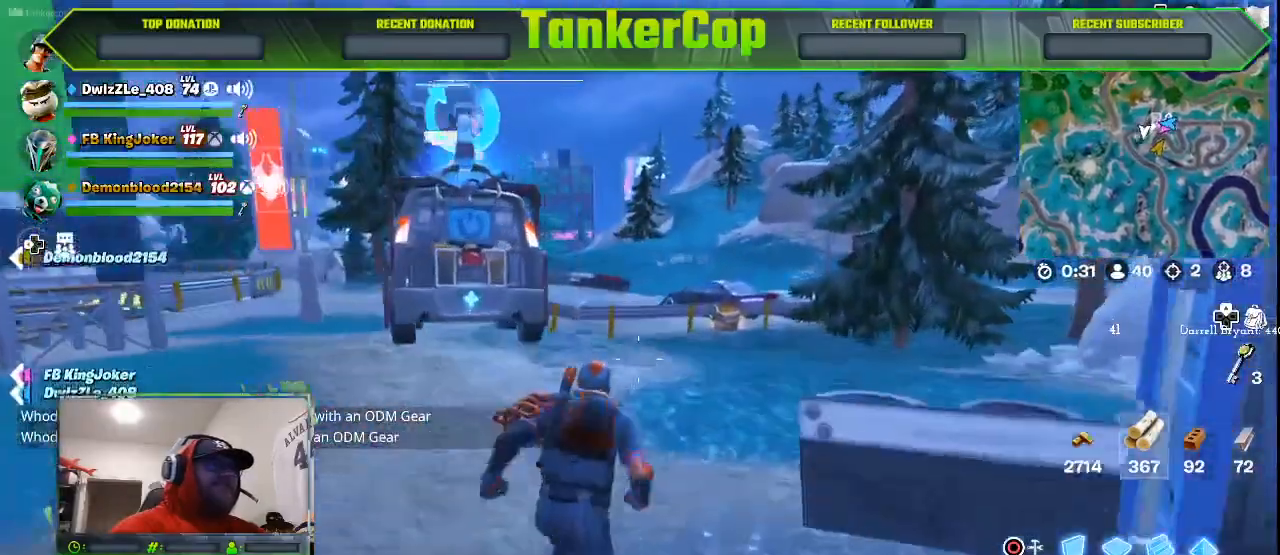
{"dt_ms": 500, "buttons": [], "left_stick": "up-right", "right_stick": "center", "events": []}
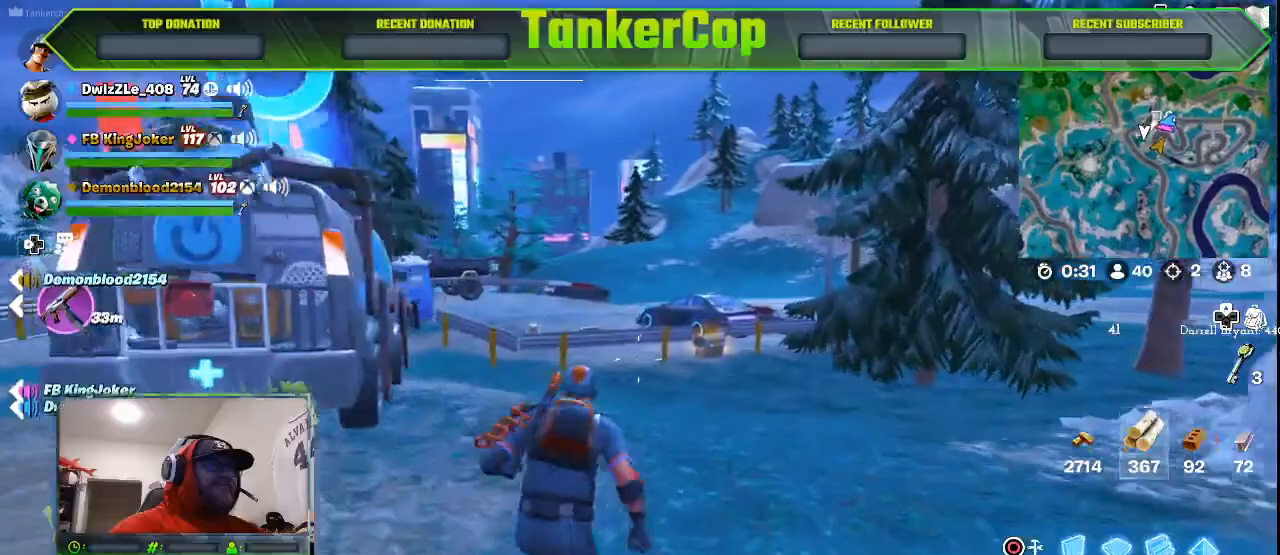
{"dt_ms": 500, "buttons": [], "left_stick": "up-right", "right_stick": "center", "events": []}
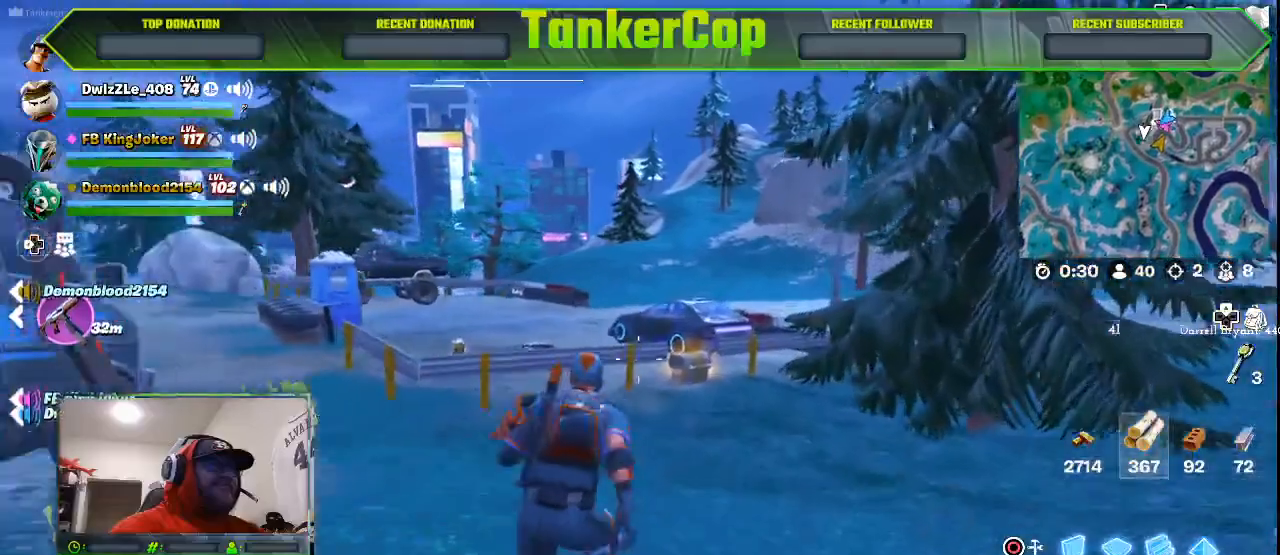
{"dt_ms": 500, "buttons": [], "left_stick": "up-right", "right_stick": "center", "events": []}
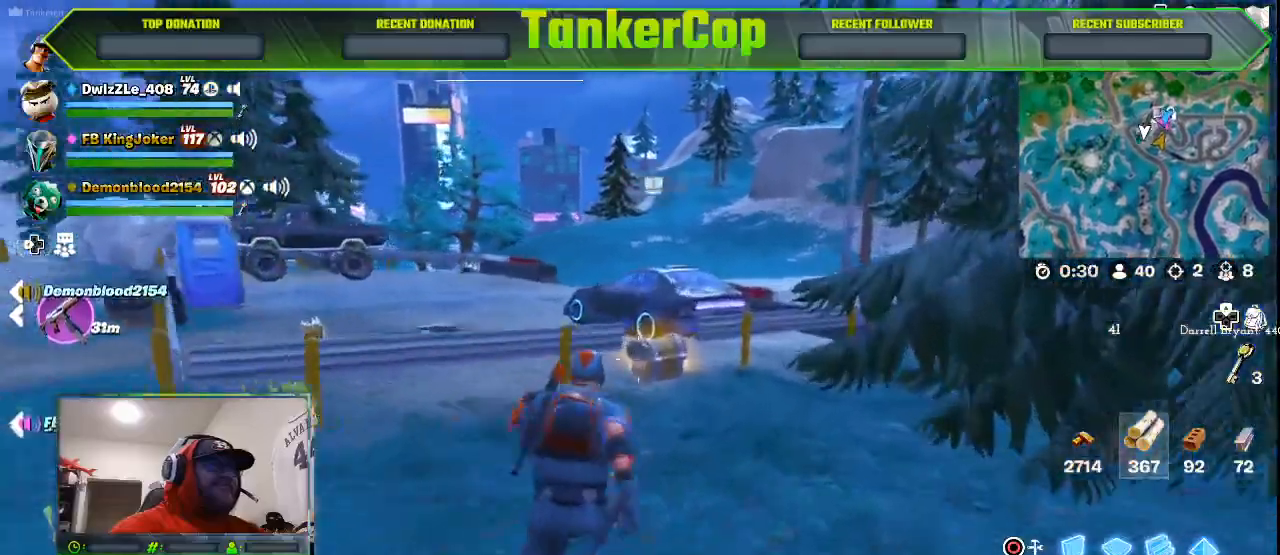
{"dt_ms": 500, "buttons": [], "left_stick": "up", "right_stick": "center", "events": [[433, "left_stick", "up"]]}
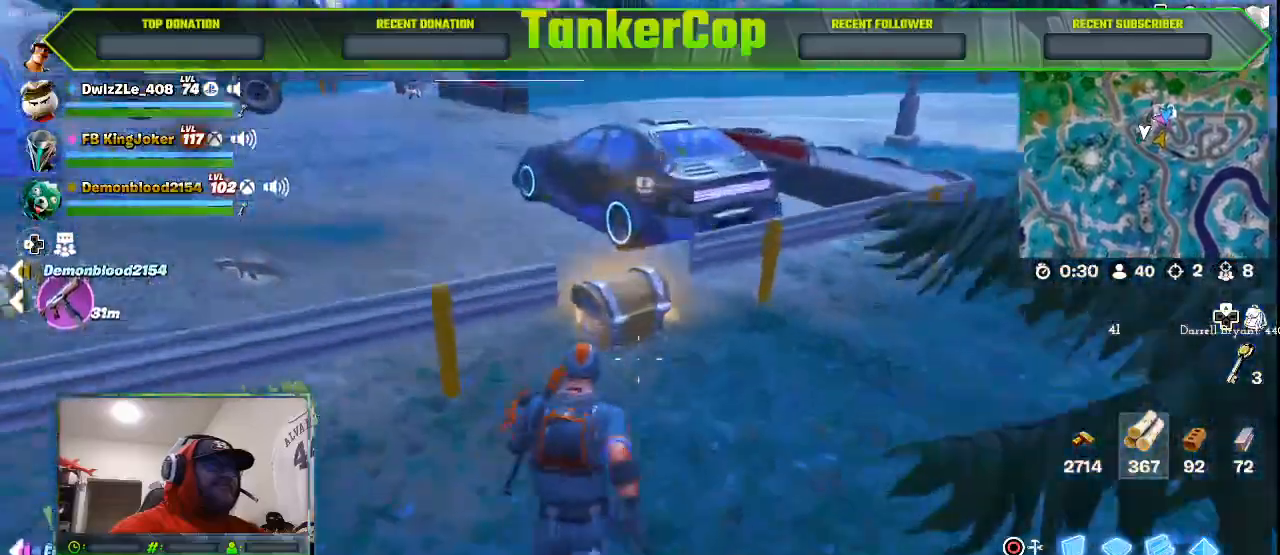
{"dt_ms": 500, "buttons": ["SQUARE"], "left_stick": "center", "right_stick": "center"}
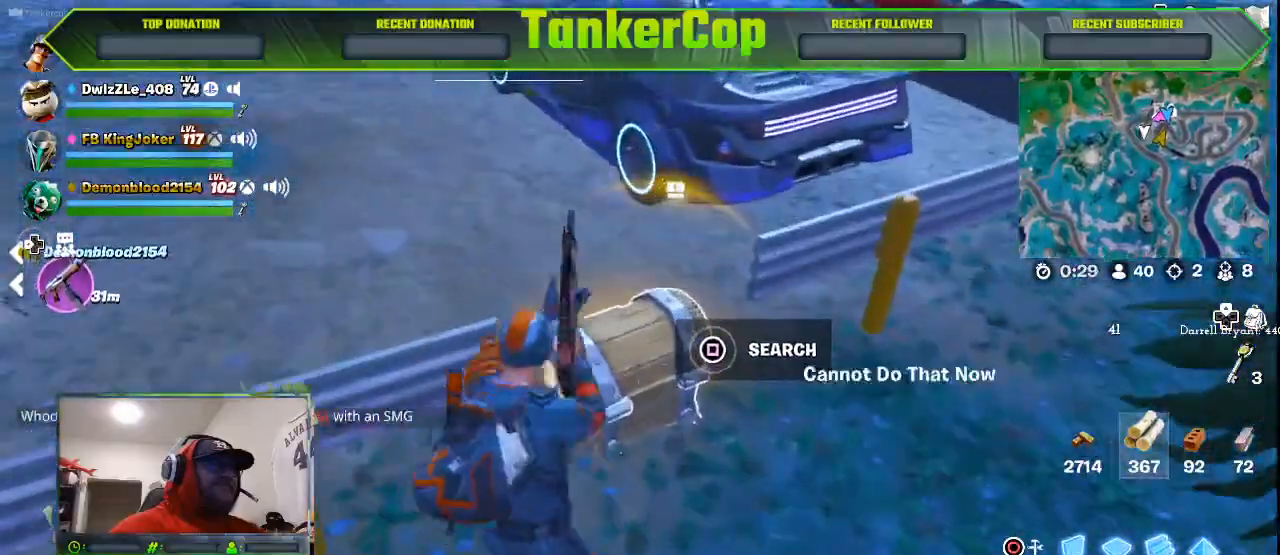
{"dt_ms": 1000, "buttons": [], "left_stick": "center", "right_stick": "down-left"}
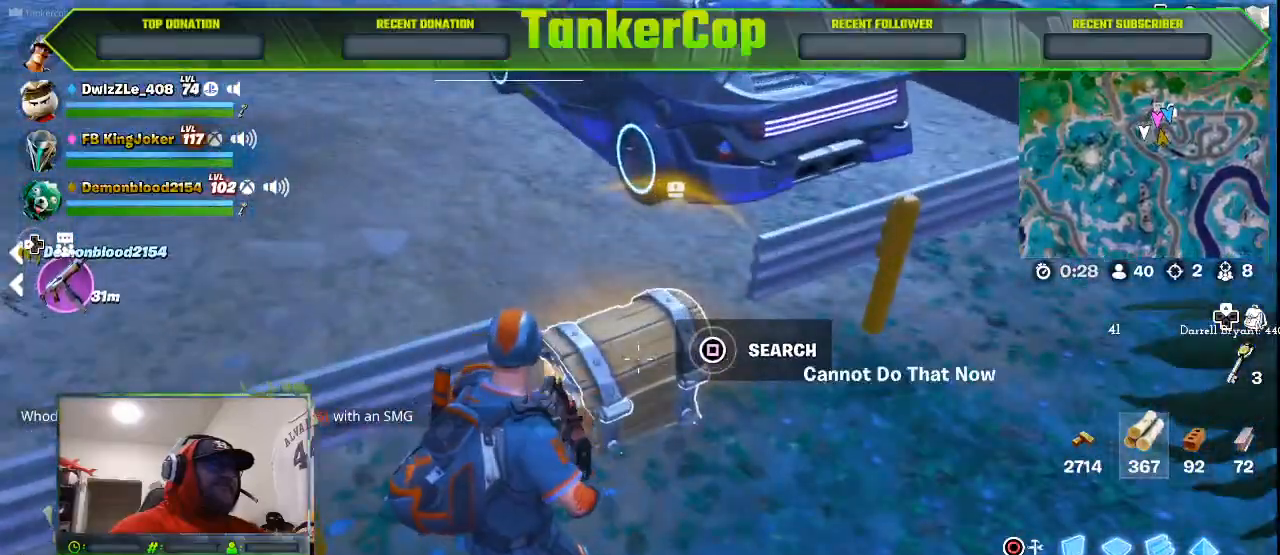
{"dt_ms": 1000, "buttons": [], "left_stick": "center", "right_stick": "center"}
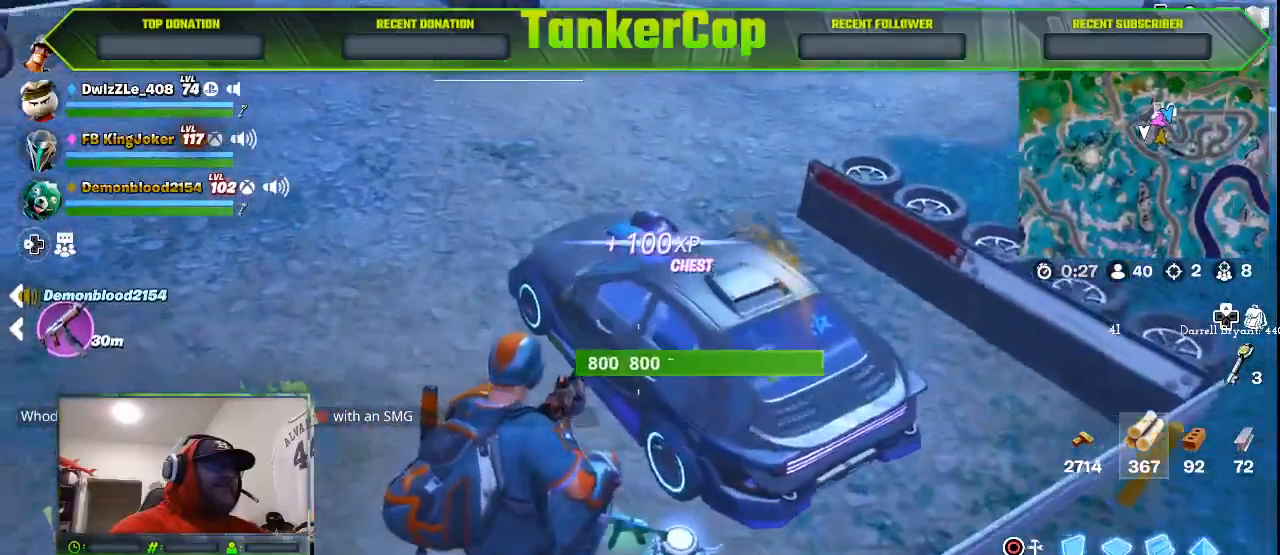
{"dt_ms": 500, "buttons": [], "left_stick": "up-right", "right_stick": "center", "events": [[400, "left_stick", "up"], [500, "left_stick", "up-right"]]}
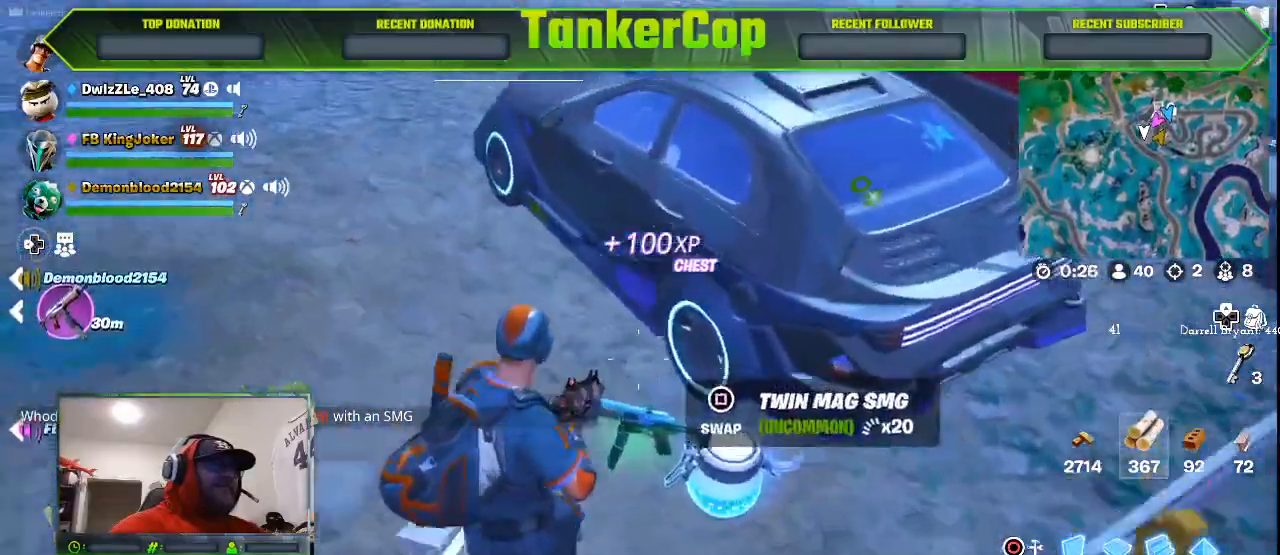
{"dt_ms": 500, "buttons": [], "left_stick": "left", "right_stick": "left", "events": [[233, "left_stick", "center"], [233, "right_stick", "left"], [433, "left_stick", "left"]]}
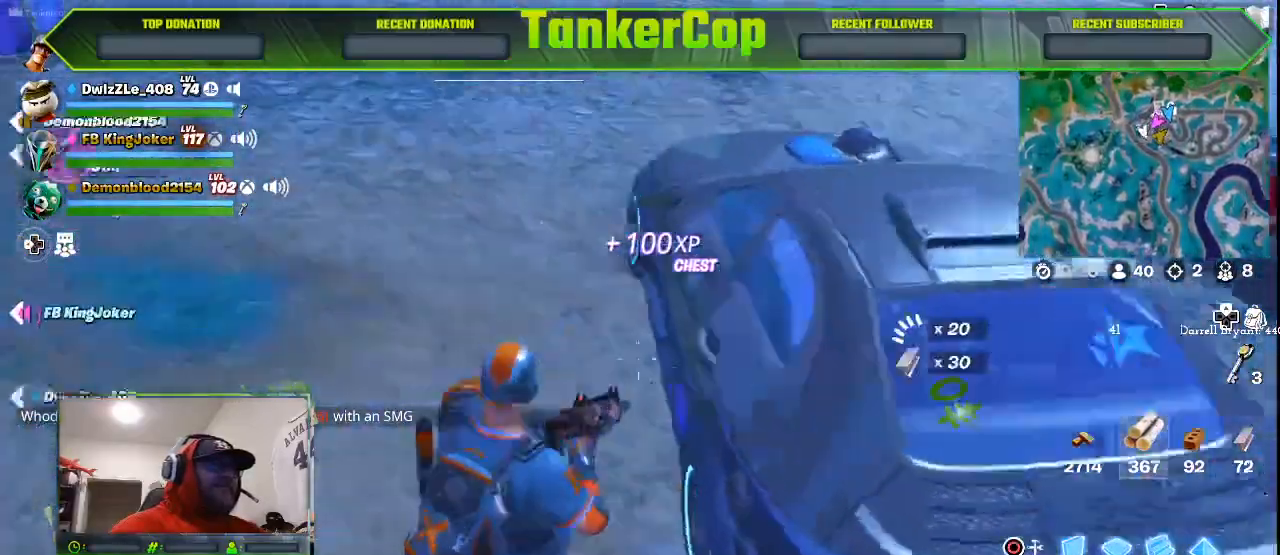
{"dt_ms": 500, "buttons": ["L3"], "left_stick": "up", "right_stick": "left", "events": [[400, "L3", "down"], [400, "left_stick", "up"]]}
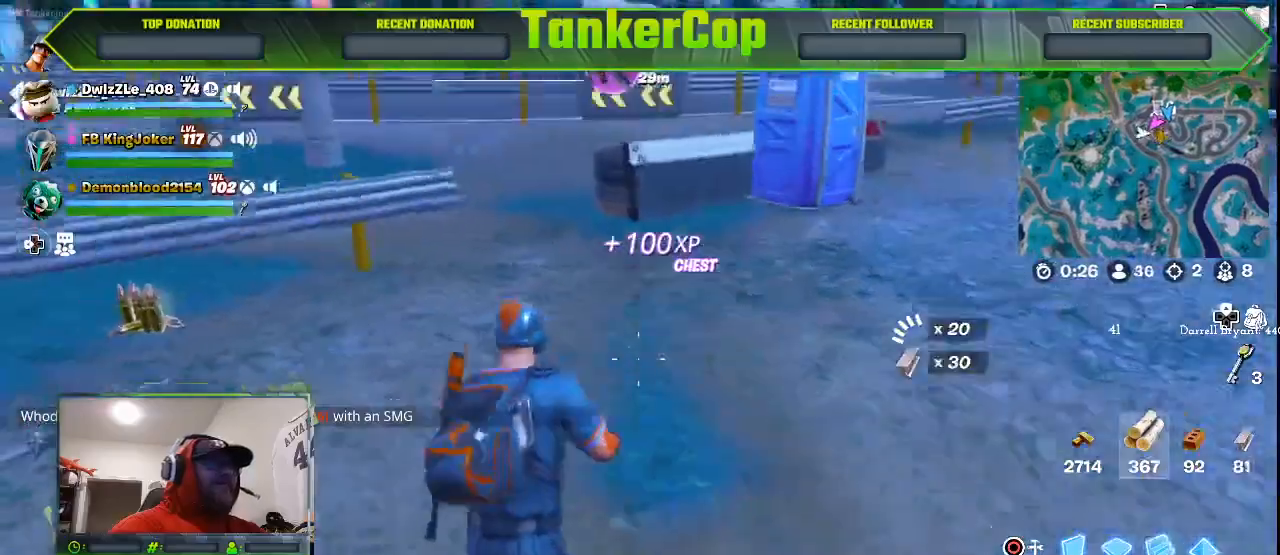
{"dt_ms": 500, "buttons": [], "left_stick": "up", "right_stick": "left", "events": [[67, "L3", "up"]]}
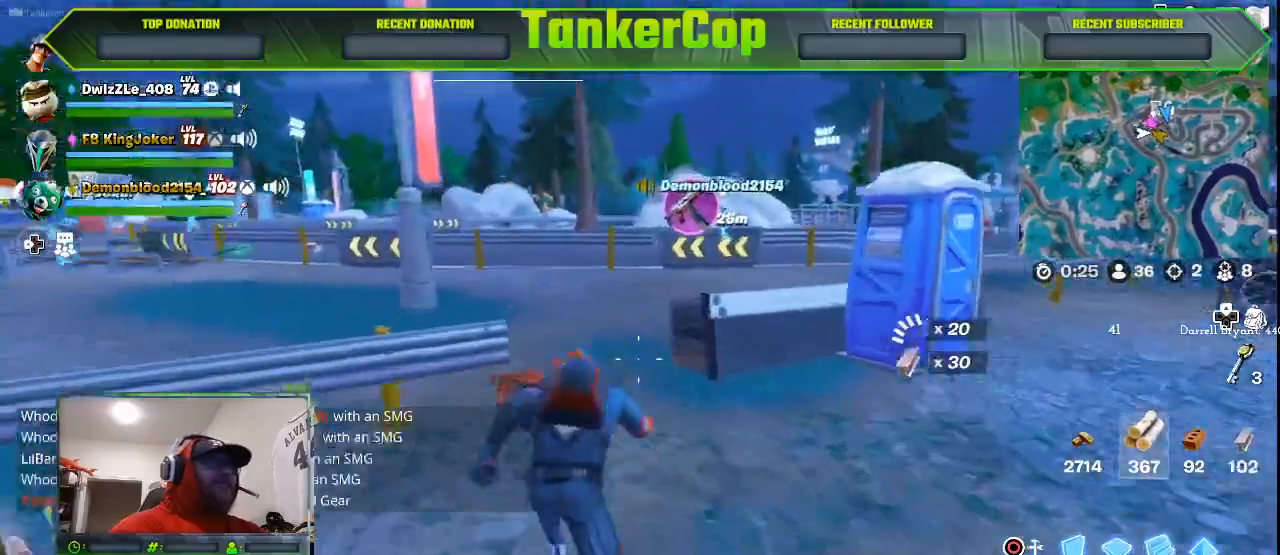
{"dt_ms": 500, "buttons": [], "left_stick": "up", "right_stick": "left", "events": [[200, "CROSS", "down"], [367, "CROSS", "up"]]}
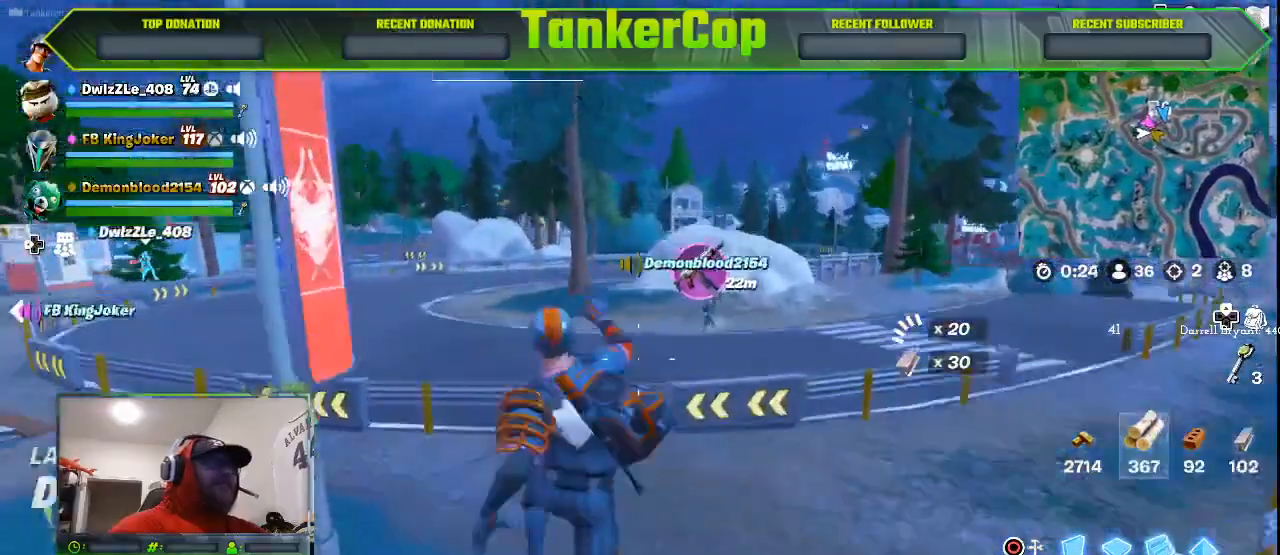
{"dt_ms": 500, "buttons": [], "left_stick": "up", "right_stick": "left", "events": []}
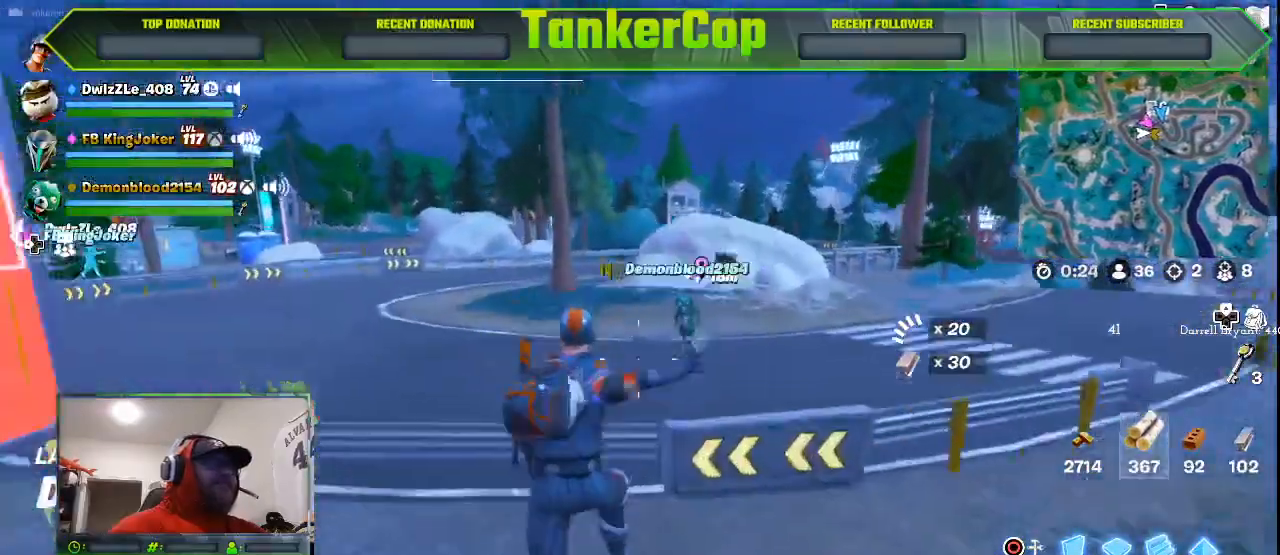
{"dt_ms": 500, "buttons": [], "left_stick": "up", "right_stick": "left", "events": [[267, "CROSS", "down"], [500, "CROSS", "up"]]}
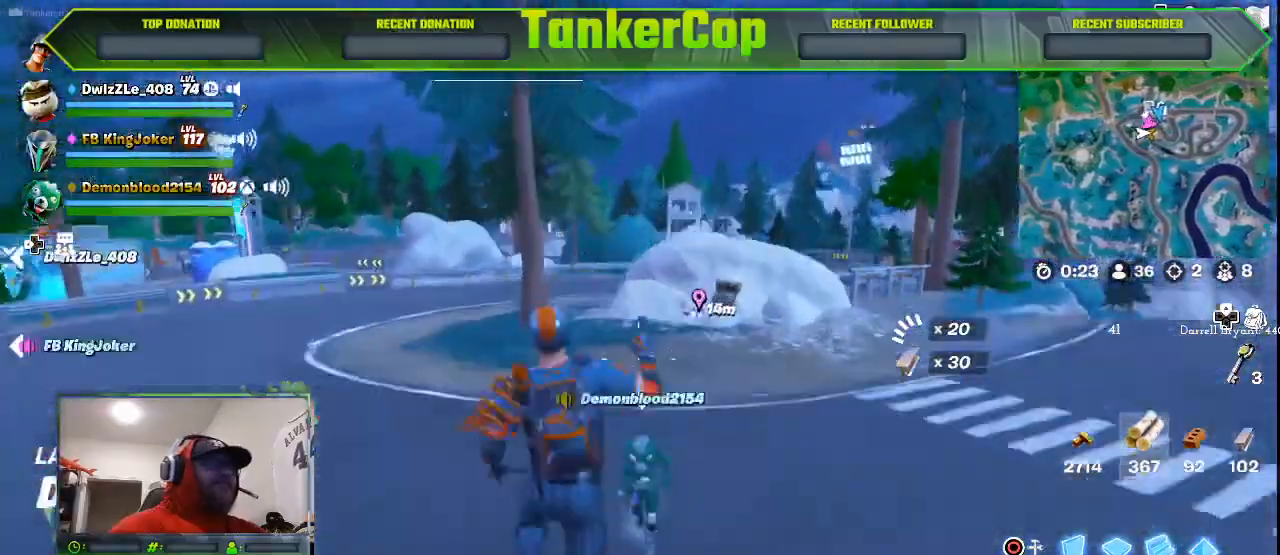
{"dt_ms": 500, "buttons": [], "left_stick": "up", "right_stick": "center", "events": [[33, "right_stick", "center"]]}
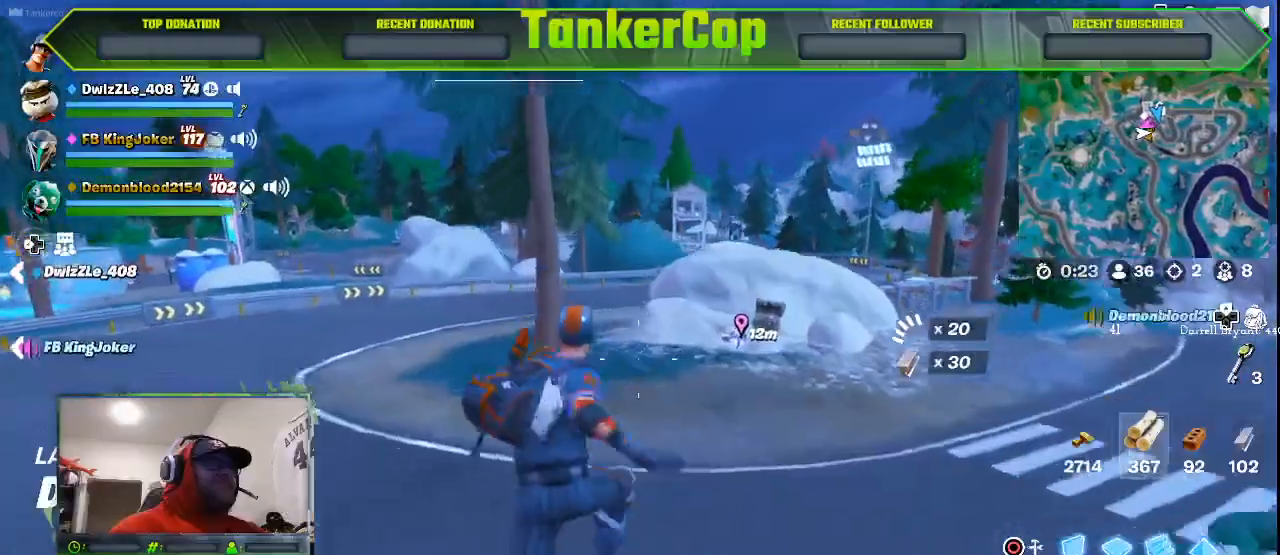
{"dt_ms": 500, "buttons": [], "left_stick": "up", "right_stick": "center", "events": [[100, "R1", "down"], [233, "R1", "up"]]}
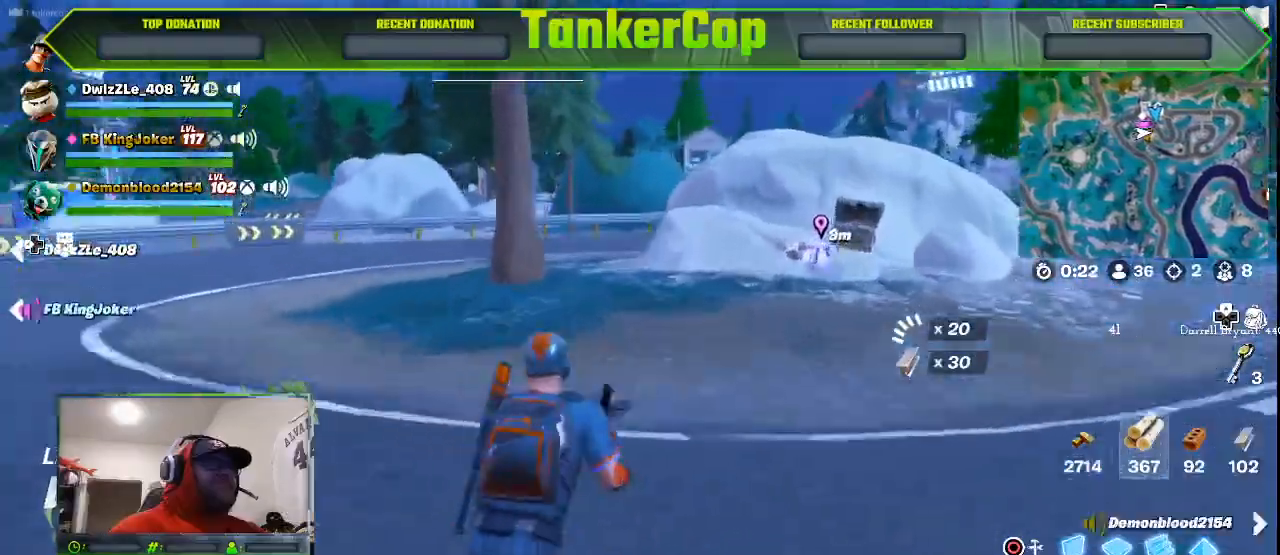
{"dt_ms": 500, "buttons": [], "left_stick": "up", "right_stick": "center", "events": []}
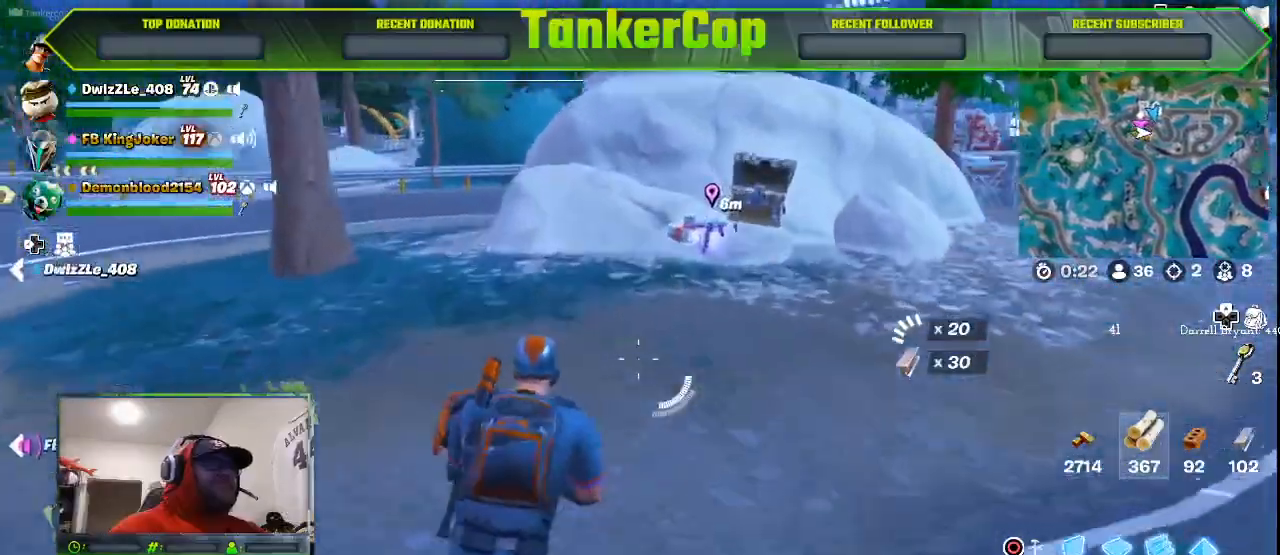
{"dt_ms": 500, "buttons": [], "left_stick": "up", "right_stick": "center", "events": []}
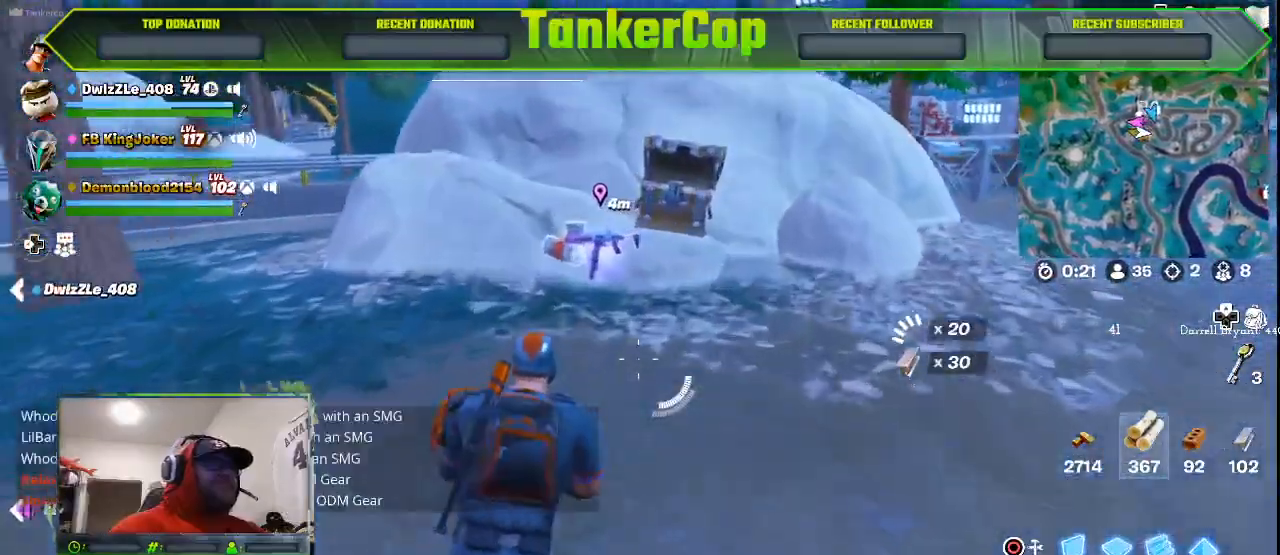
{"dt_ms": 500, "buttons": [], "left_stick": "up", "right_stick": "center", "events": [[367, "SQUARE", "down"], [467, "SQUARE", "up"]]}
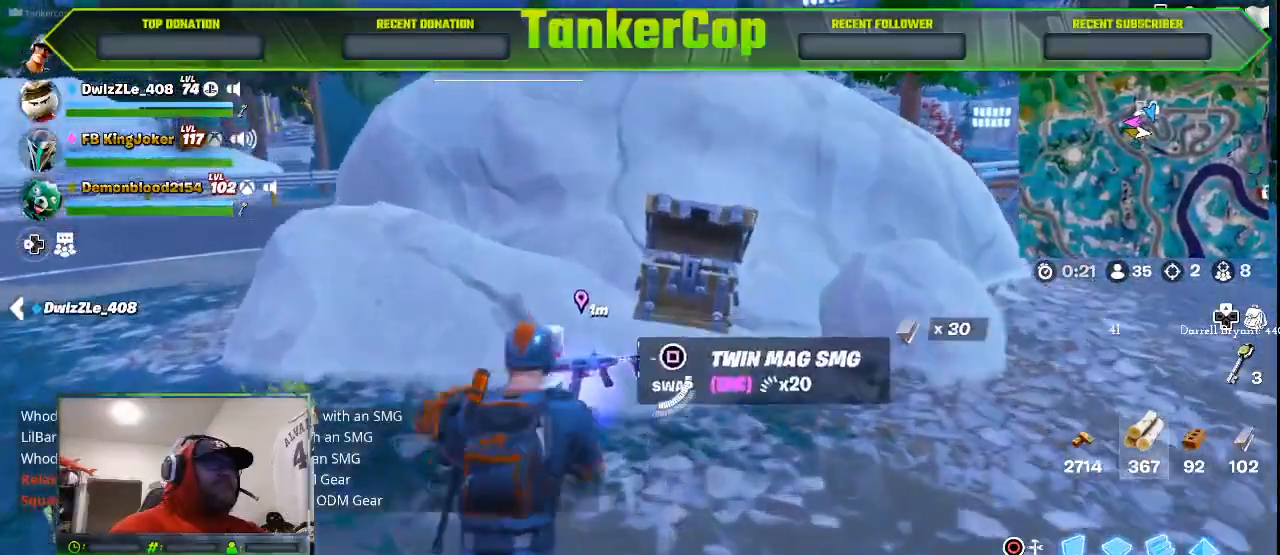
{"dt_ms": 500, "buttons": [], "left_stick": "down-right", "right_stick": "center", "events": [[33, "left_stick", "center"], [100, "left_stick", "down-right"]]}
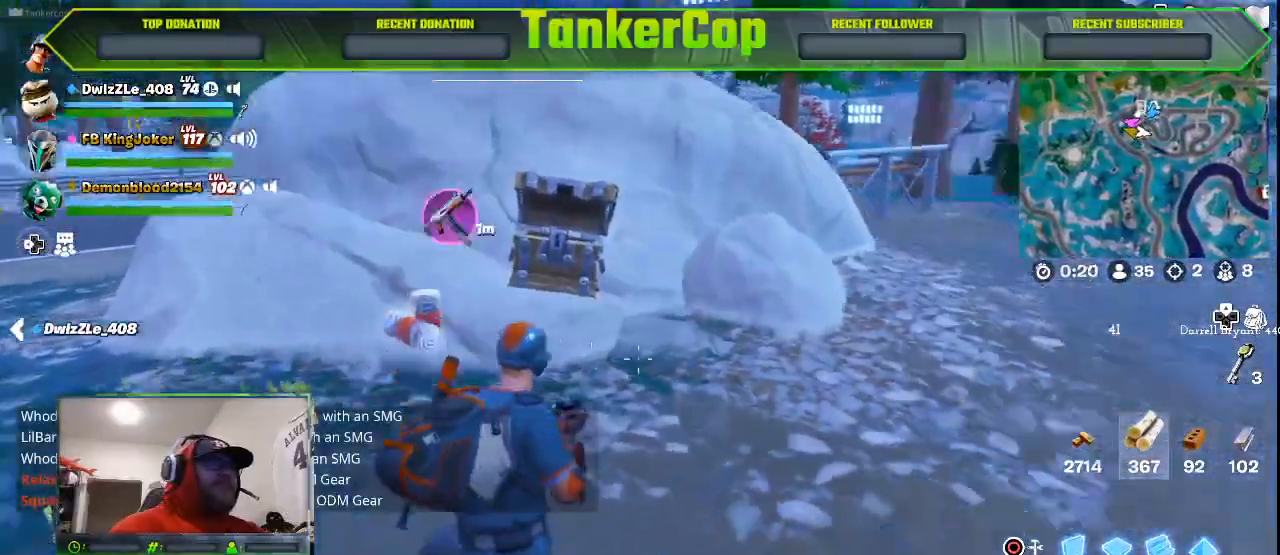
{"dt_ms": 500, "buttons": [], "left_stick": "up-right", "right_stick": "right", "events": [[67, "left_stick", "right"], [167, "left_stick", "up-right"], [167, "right_stick", "right"]]}
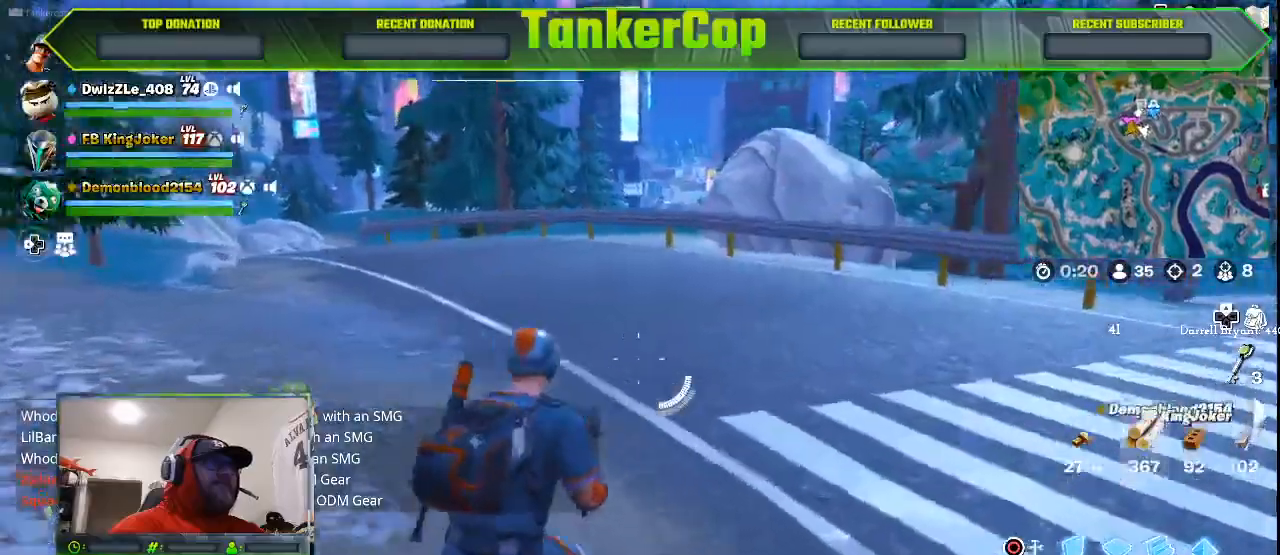
{"dt_ms": 500, "buttons": [], "left_stick": "up-right", "right_stick": "right", "events": []}
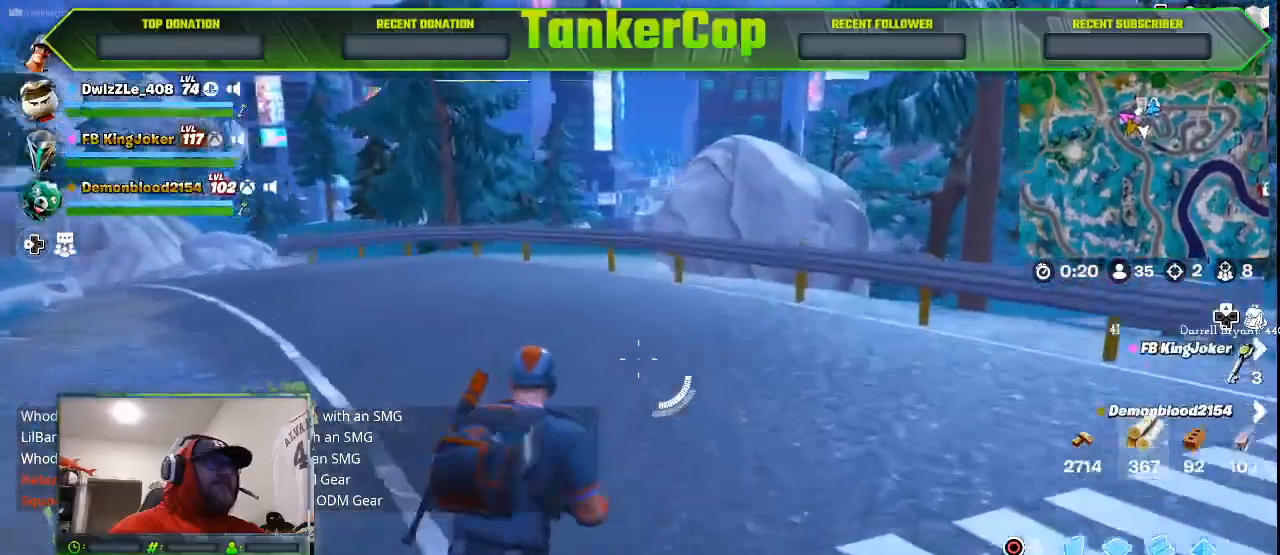
{"dt_ms": 500, "buttons": [], "left_stick": "right", "right_stick": "left", "events": [[67, "right_stick", "left"], [200, "left_stick", "right"]]}
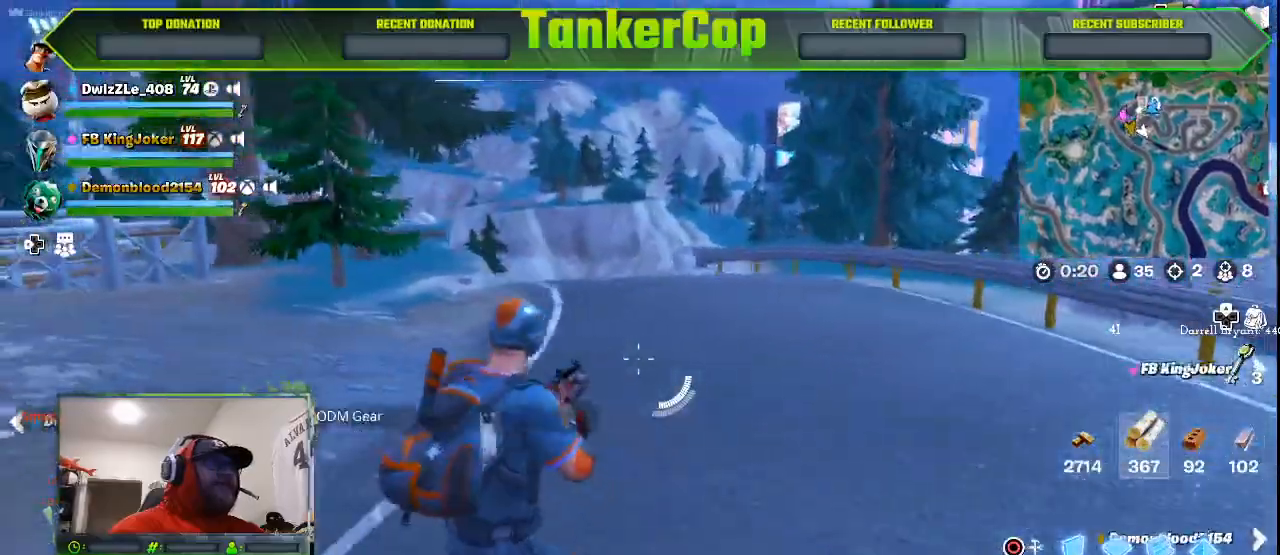
{"dt_ms": 500, "buttons": [], "left_stick": "right", "right_stick": "left", "events": []}
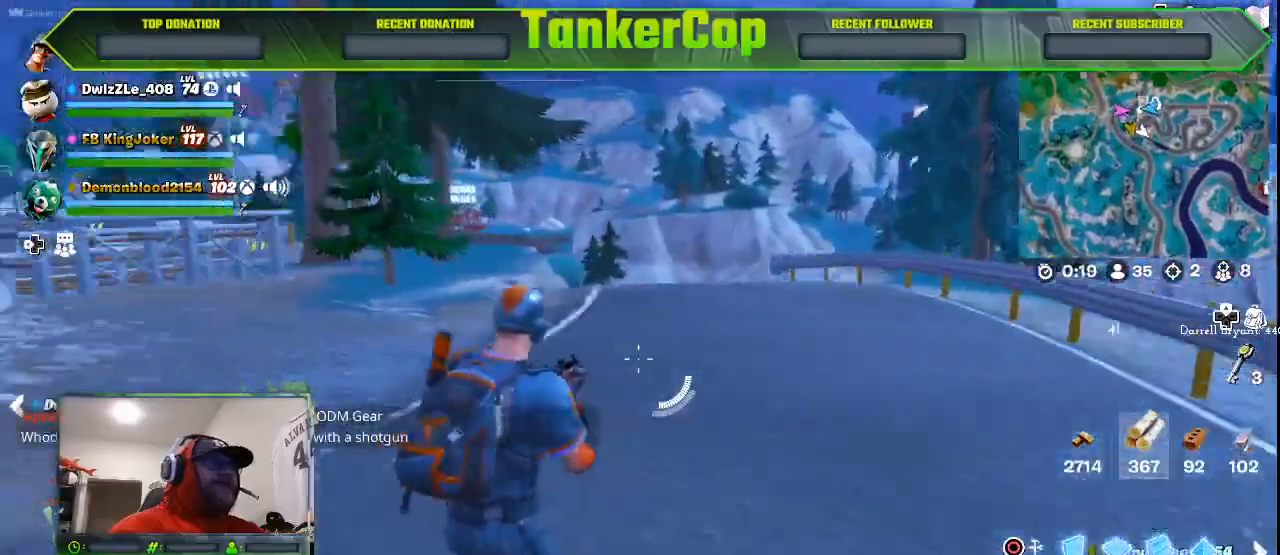
{"dt_ms": 500, "buttons": [], "left_stick": "right", "right_stick": "left", "events": []}
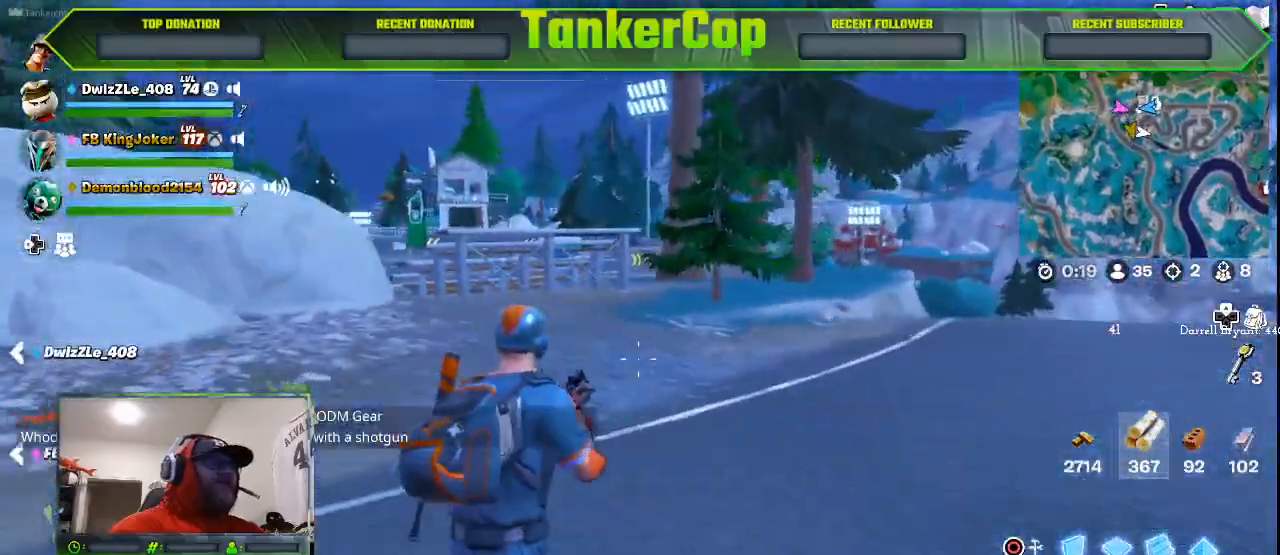
{"dt_ms": 500, "buttons": [], "left_stick": "right", "right_stick": "center", "events": [[167, "right_stick", "center"]]}
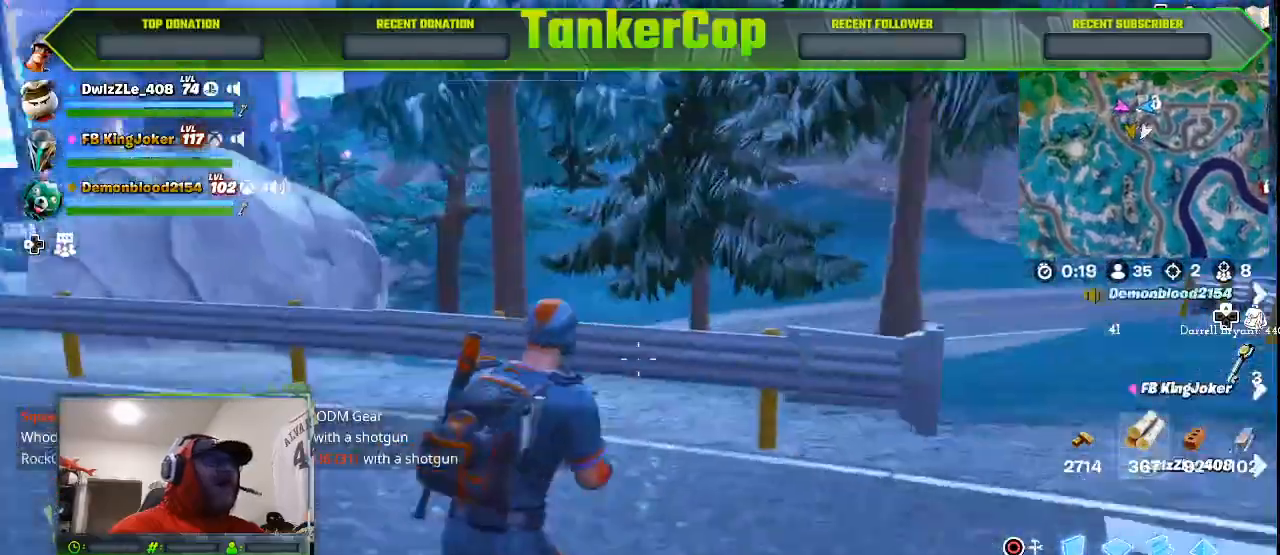
{"dt_ms": 500, "buttons": [], "left_stick": "up-right", "right_stick": "center", "events": [[67, "left_stick", "up-right"]]}